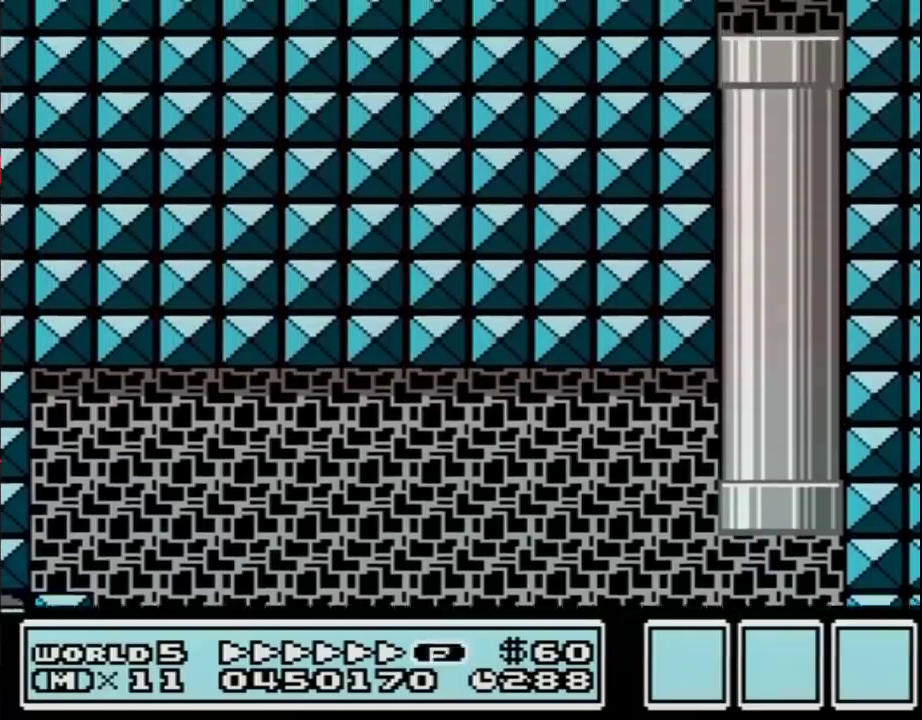
Gameplay with a controller (Nintendo layout); each line is a JSON object with the inputs held at the frame after it. "events" lists button and stick changes between this image and that frame as [ms after this image, input, new state], when the widget could be followed in between. Not read: L3 R3.
{"buttons": ["B", "DPAD_LEFT"], "events": [[167, "DPAD_LEFT", "down"]]}
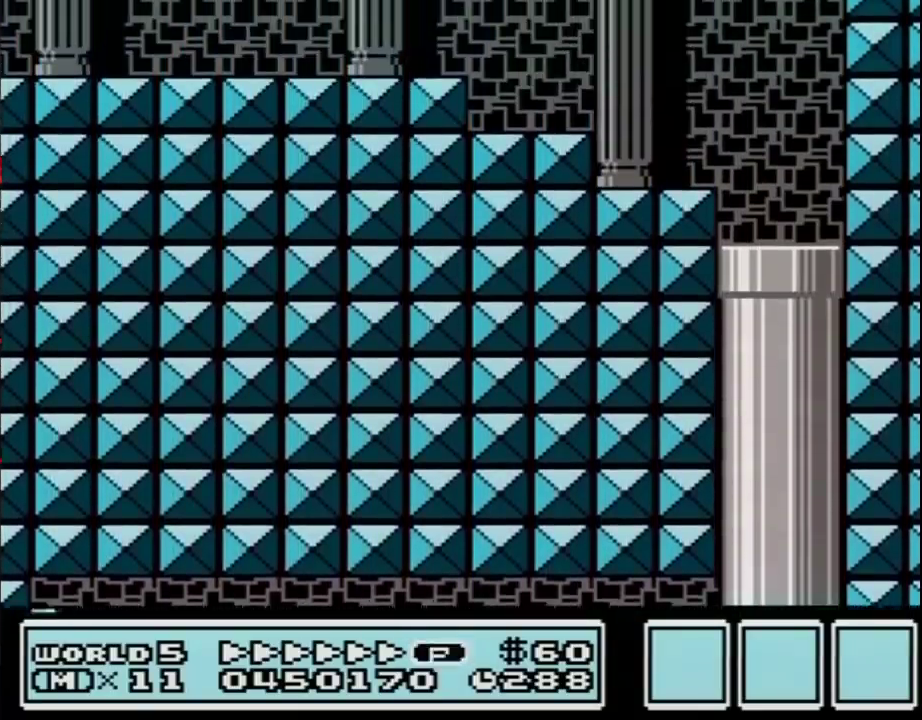
{"buttons": ["B", "DPAD_LEFT"], "events": []}
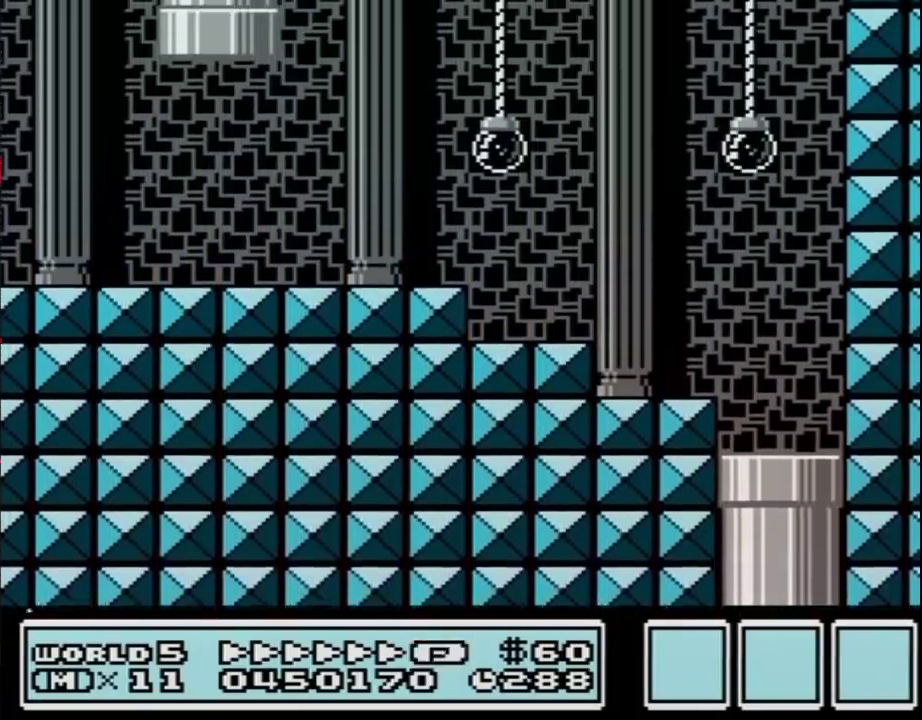
{"buttons": ["B", "DPAD_LEFT"], "events": []}
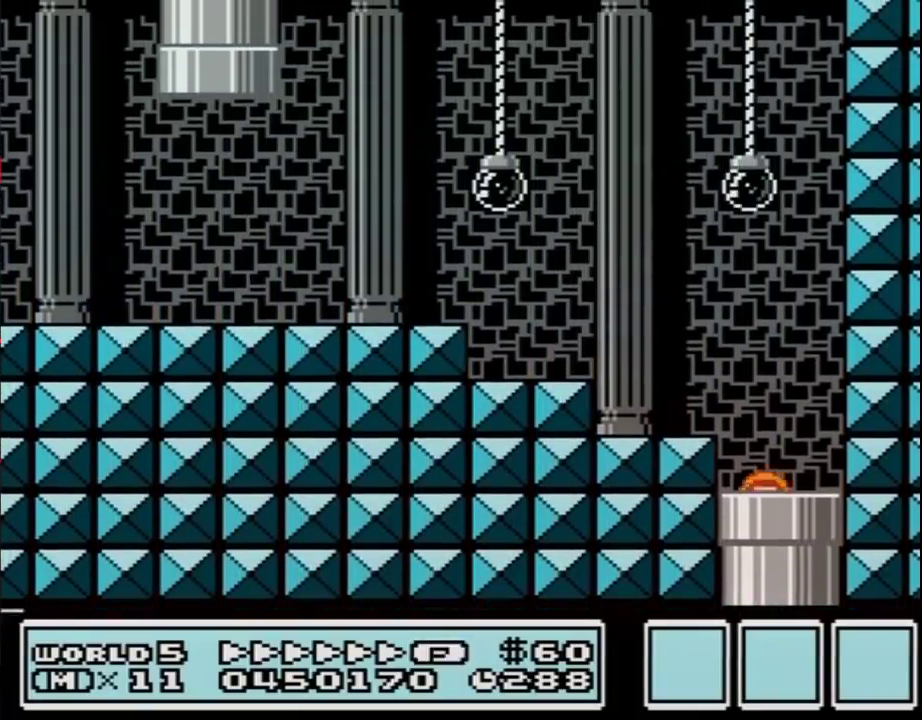
{"buttons": ["B", "DPAD_UP", "DPAD_LEFT"], "events": [[367, "DPAD_UP", "down"]]}
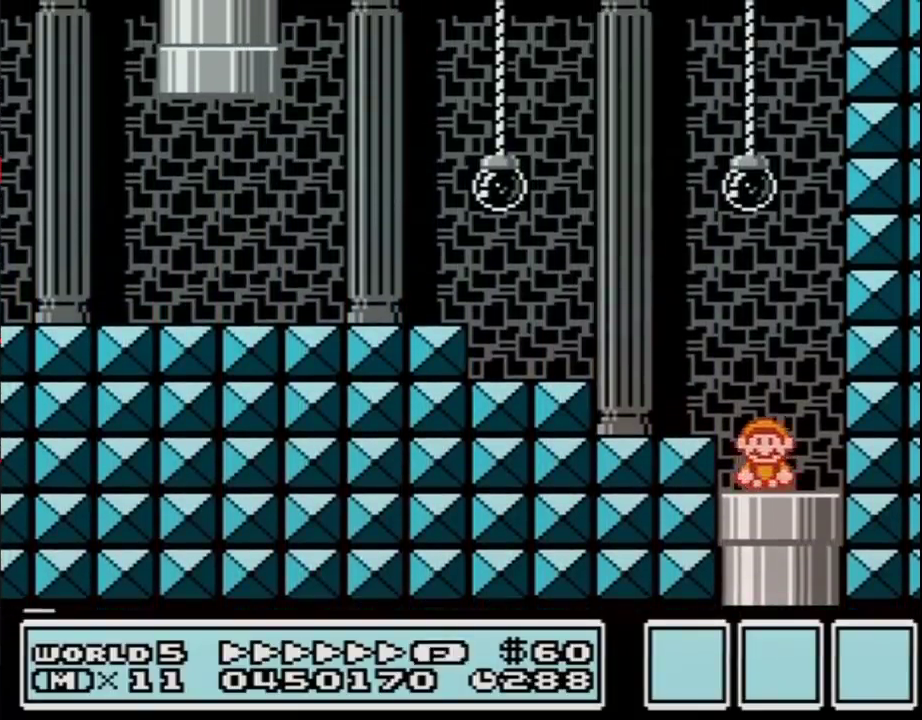
{"buttons": ["B", "DPAD_UP", "DPAD_LEFT"], "events": [[67, "DPAD_UP", "up"], [150, "DPAD_UP", "down"], [317, "A", "down"], [383, "A", "up"]]}
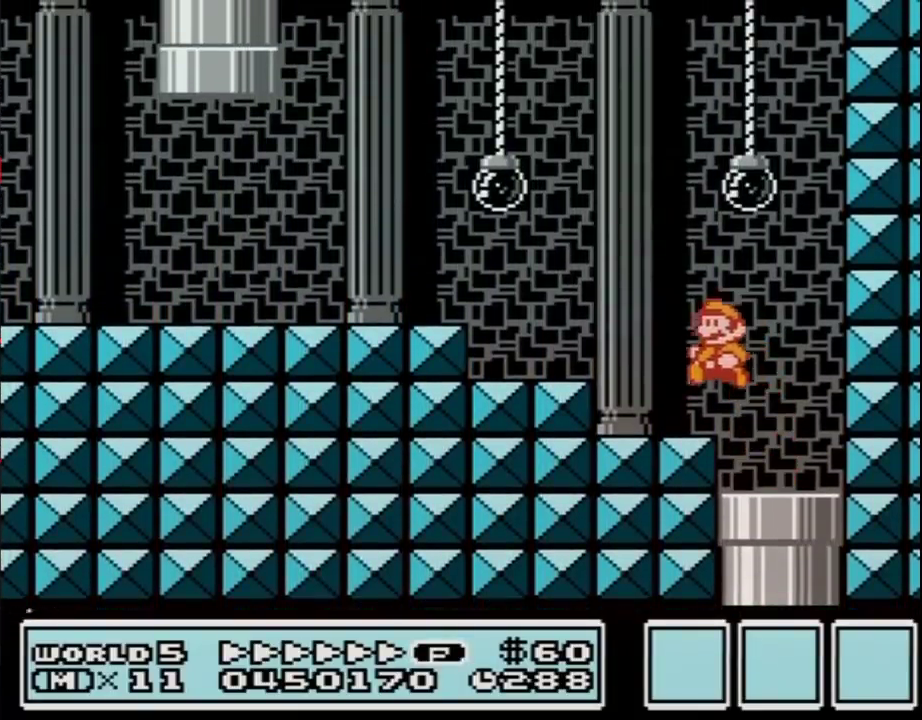
{"buttons": ["B", "DPAD_UP", "DPAD_LEFT"], "events": [[150, "DPAD_UP", "up"], [250, "A", "down"], [317, "DPAD_UP", "down"], [400, "A", "up"]]}
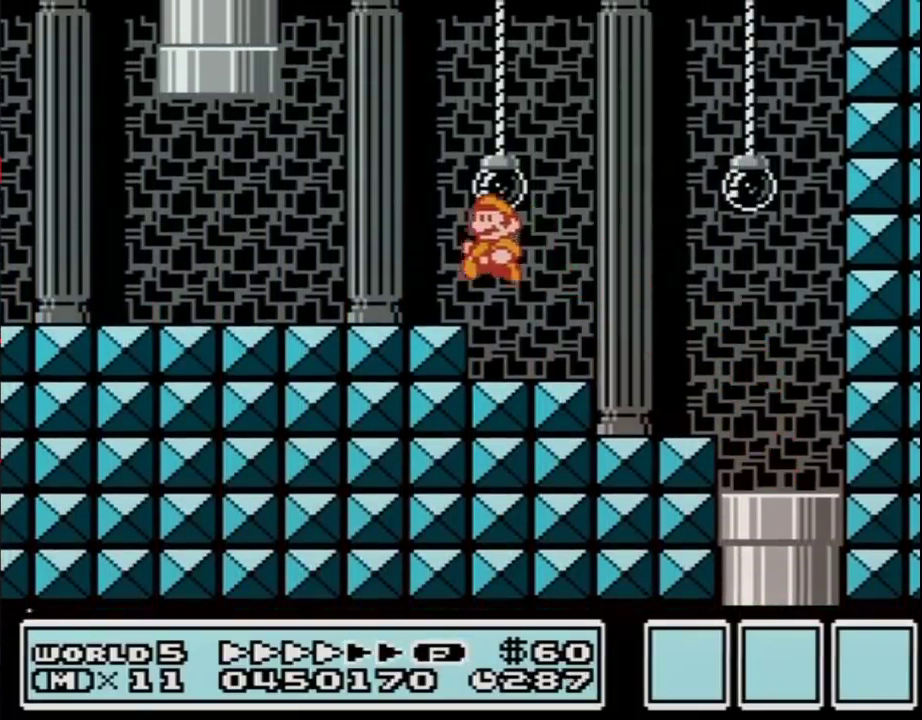
{"buttons": ["A", "B", "DPAD_UP", "DPAD_RIGHT"], "events": [[383, "A", "down"], [450, "DPAD_LEFT", "up"], [483, "DPAD_RIGHT", "down"]]}
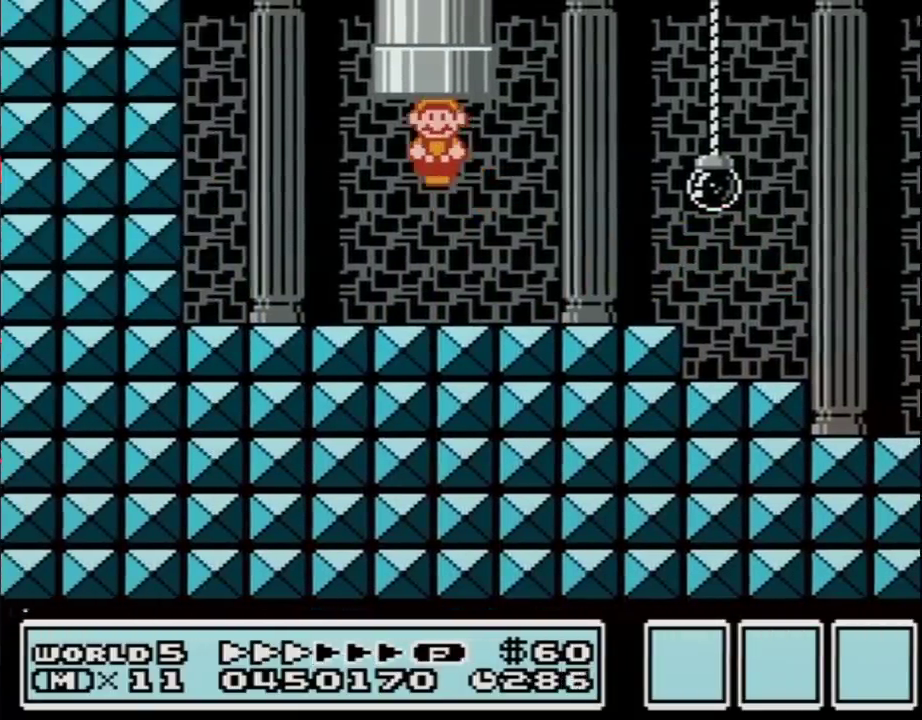
{"buttons": [], "events": [[233, "DPAD_RIGHT", "up"], [250, "DPAD_UP", "up"], [283, "A", "up"], [350, "B", "up"]]}
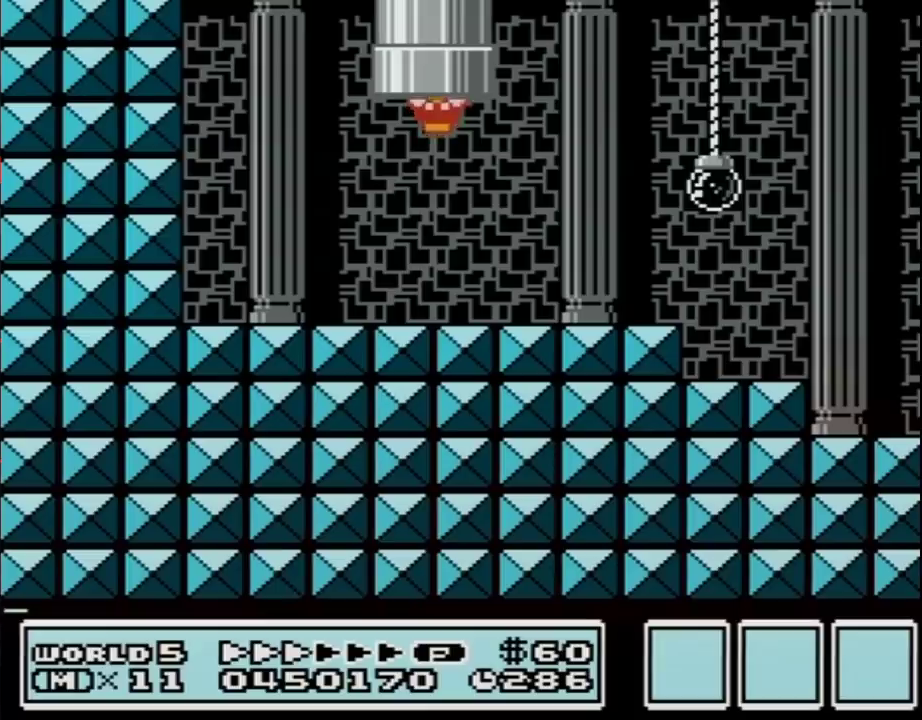
{"buttons": ["B"], "events": [[67, "B", "down"]]}
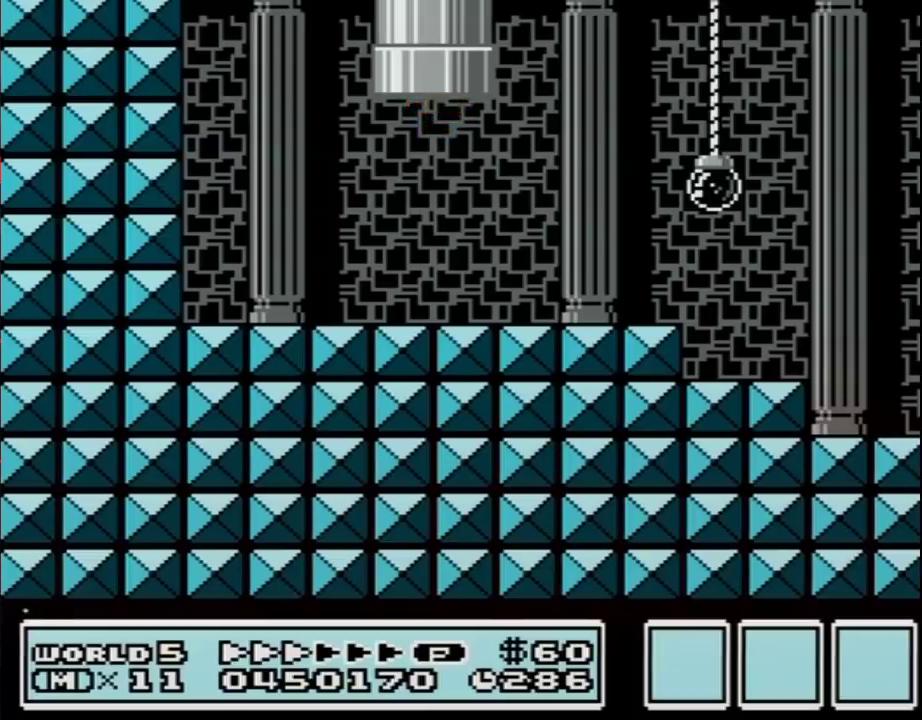
{"buttons": ["B", "DPAD_RIGHT"], "events": [[133, "DPAD_RIGHT", "down"]]}
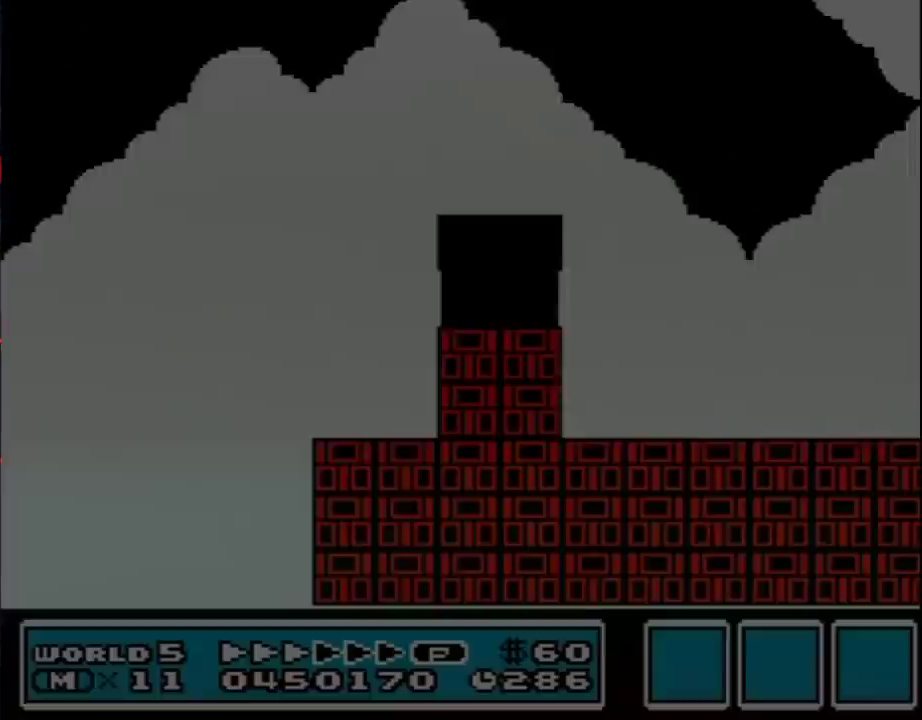
{"buttons": ["B", "DPAD_RIGHT"], "events": []}
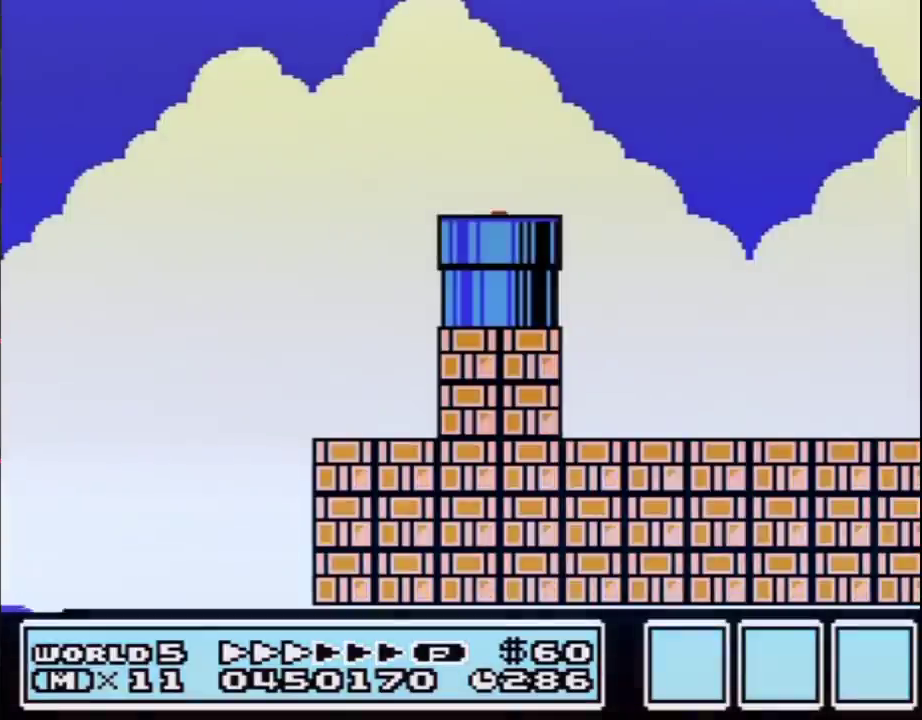
{"buttons": ["B", "DPAD_RIGHT"], "events": []}
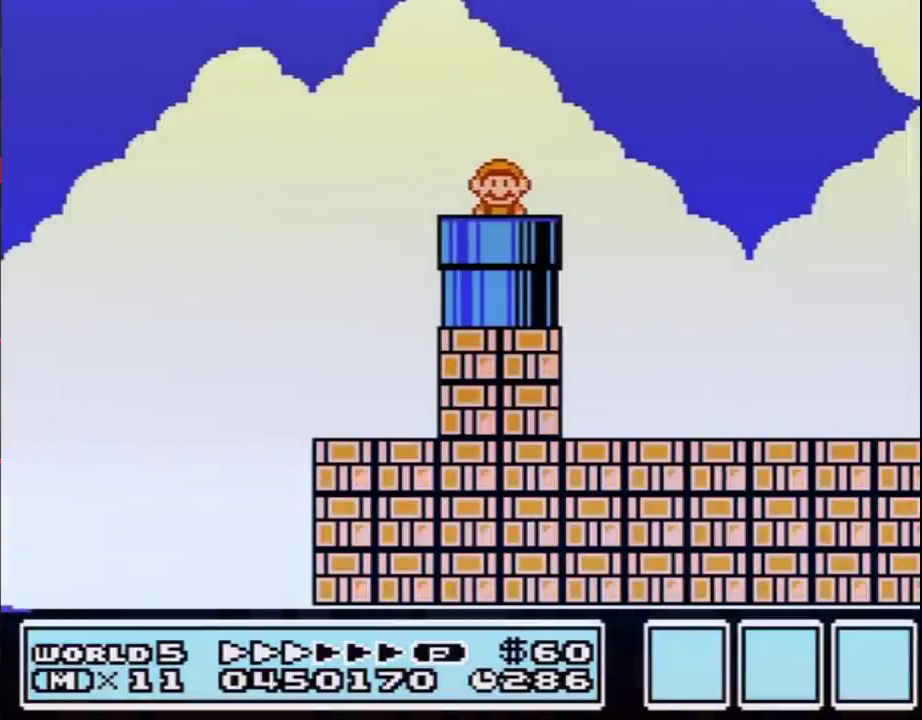
{"buttons": ["B", "DPAD_RIGHT"], "events": []}
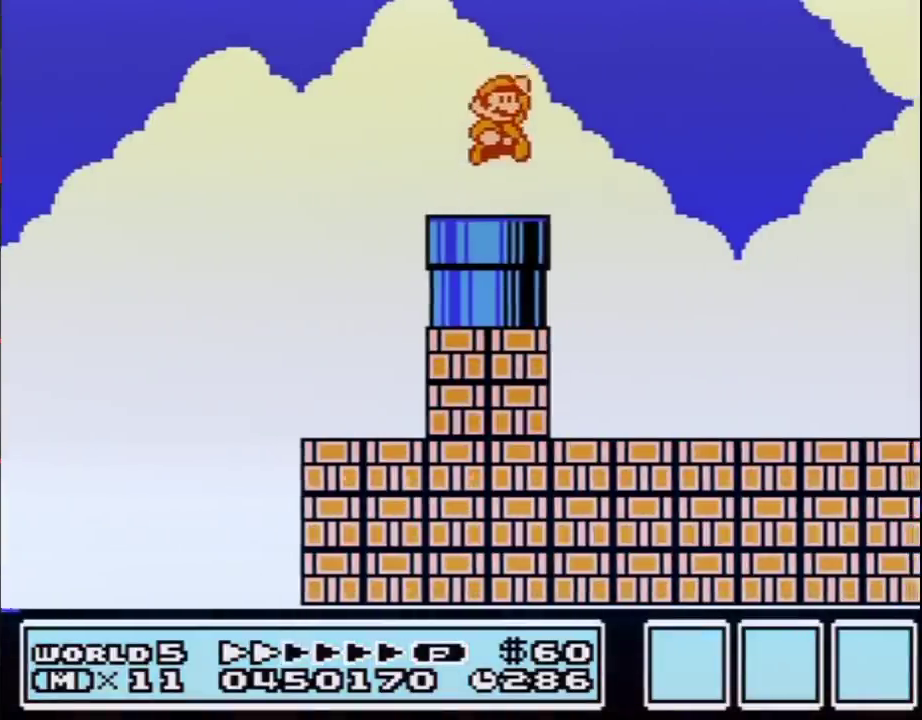
{"buttons": ["B", "DPAD_RIGHT"], "events": [[100, "B", "up"], [250, "B", "down"]]}
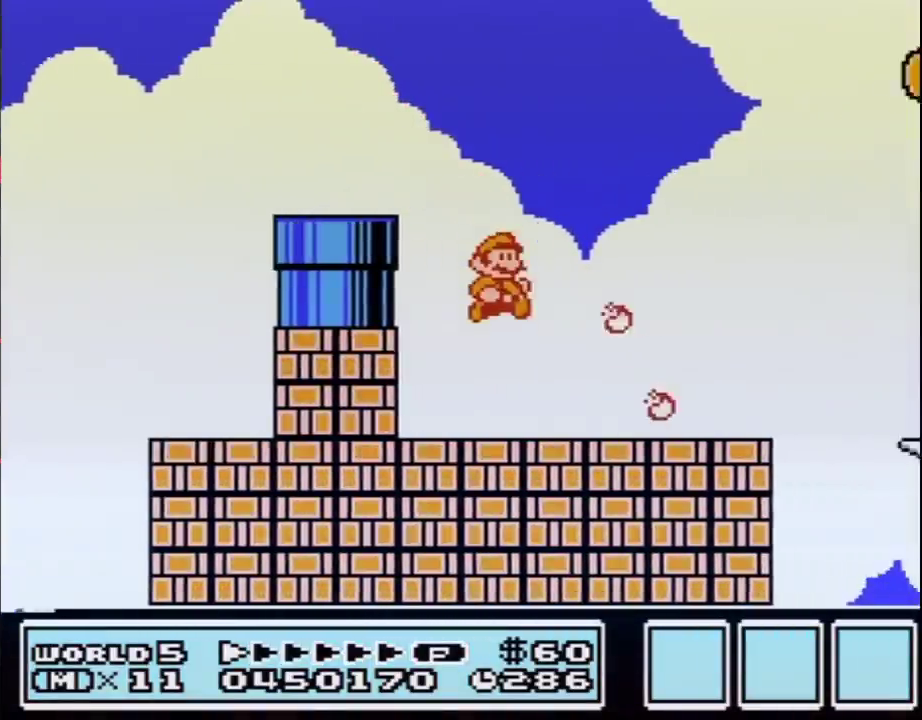
{"buttons": ["B", "DPAD_RIGHT"], "events": [[383, "A", "down"], [467, "A", "up"]]}
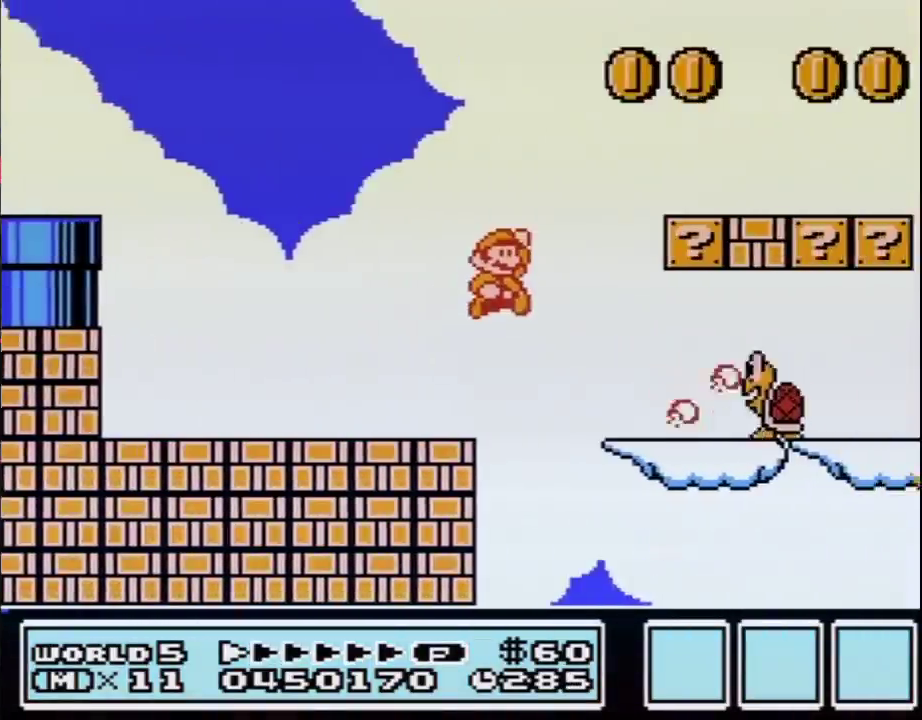
{"buttons": ["A", "B", "DPAD_RIGHT"], "events": [[400, "A", "down"]]}
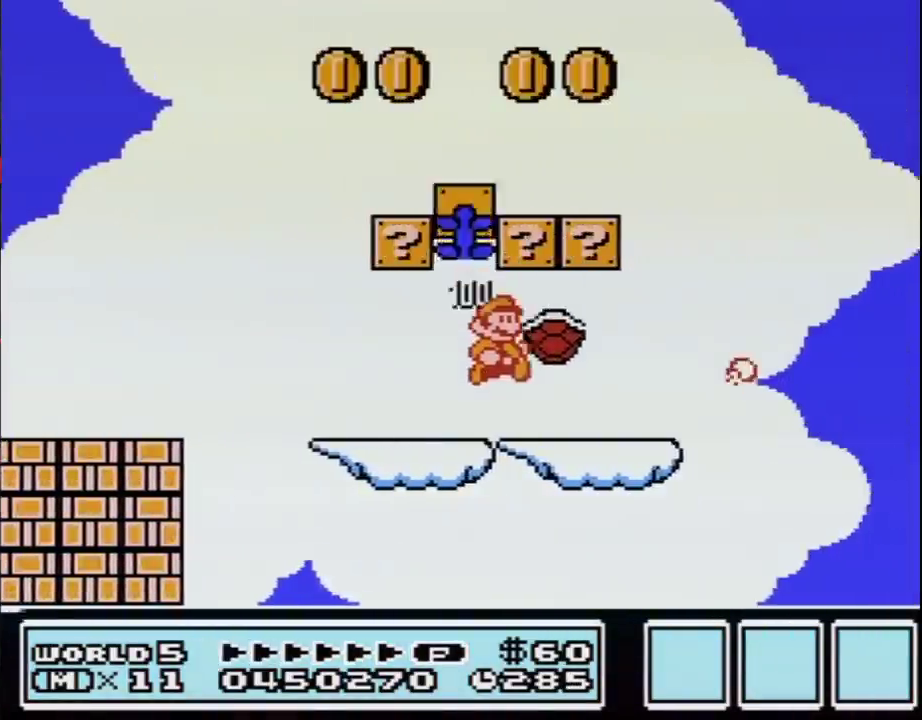
{"buttons": ["A", "B", "DPAD_LEFT"], "events": [[100, "A", "up"], [167, "DPAD_RIGHT", "up"], [217, "DPAD_LEFT", "down"], [283, "A", "down"]]}
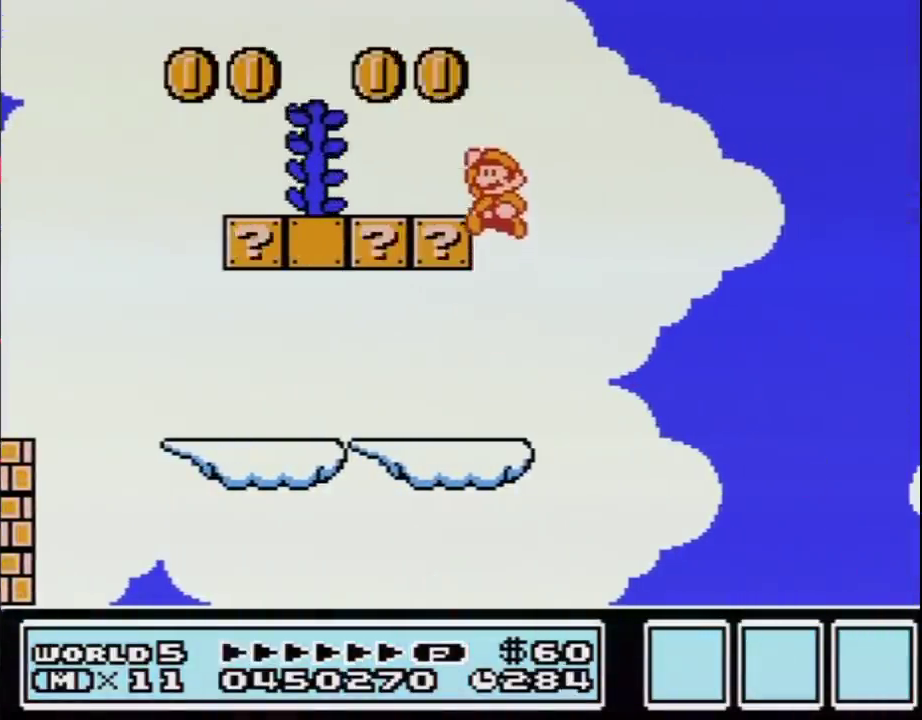
{"buttons": ["A", "B", "DPAD_LEFT"], "events": [[133, "A", "up"], [417, "A", "down"]]}
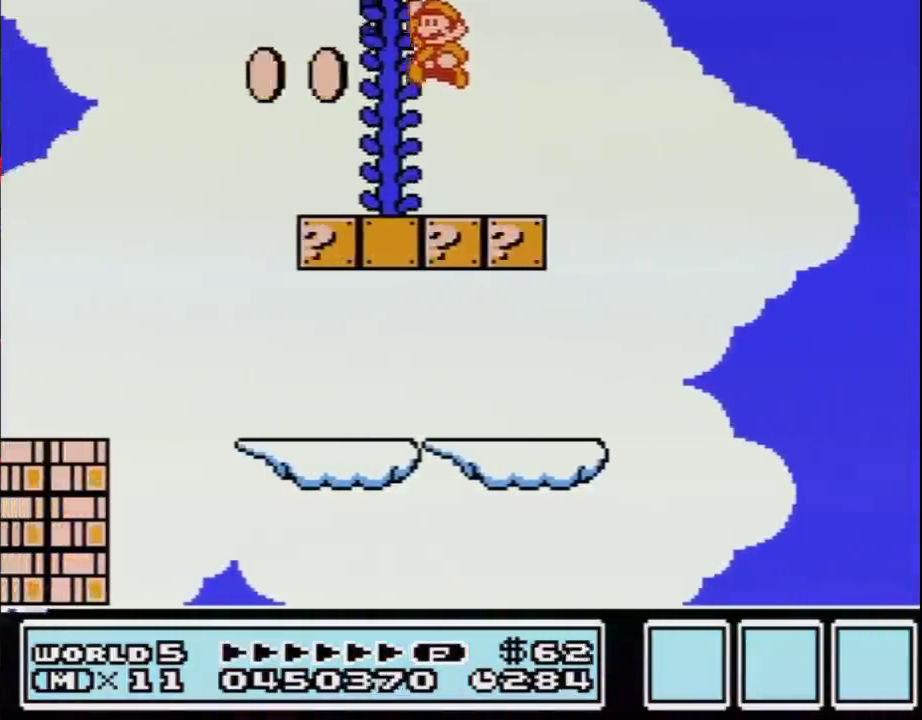
{"buttons": ["A", "B", "DPAD_LEFT"], "events": [[33, "DPAD_LEFT", "up"], [133, "DPAD_RIGHT", "down"], [450, "DPAD_LEFT", "down"], [450, "DPAD_RIGHT", "up"]]}
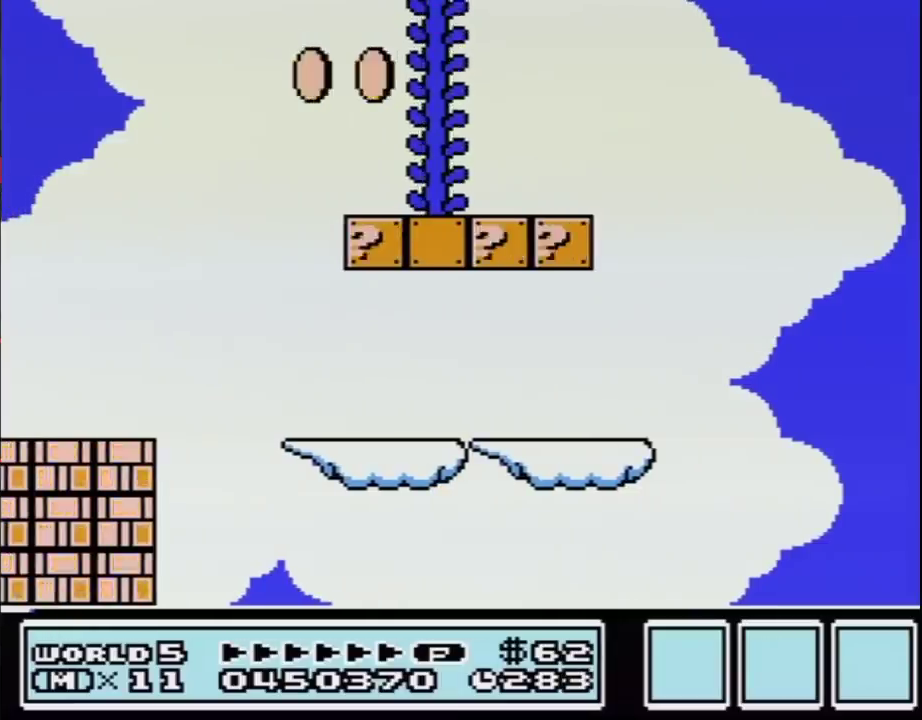
{"buttons": ["B", "DPAD_UP"], "events": [[50, "DPAD_UP", "down"], [83, "DPAD_LEFT", "up"], [217, "A", "up"]]}
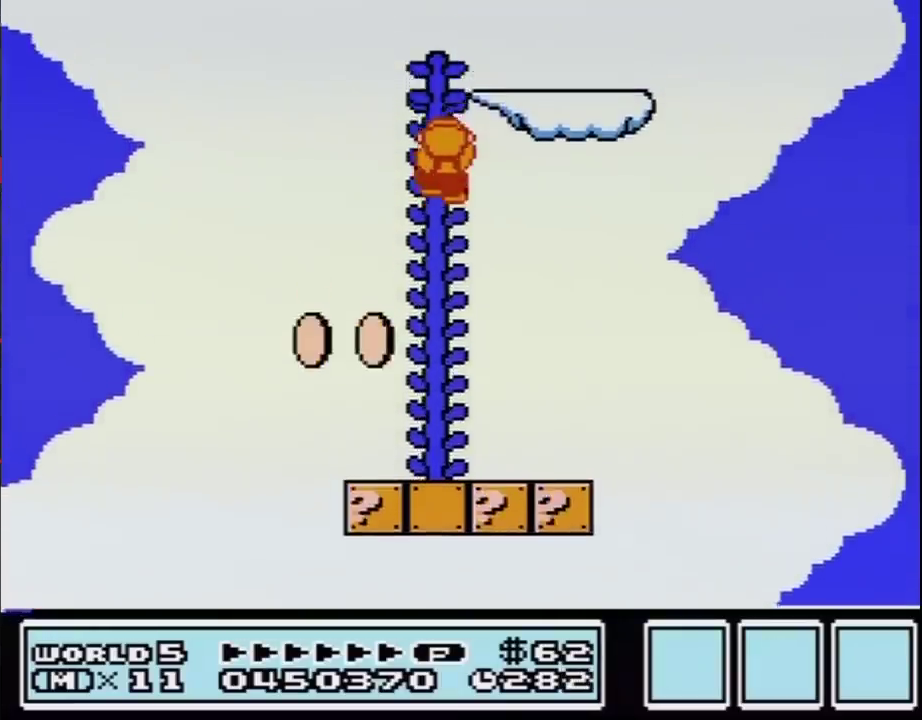
{"buttons": ["B", "DPAD_UP"], "events": []}
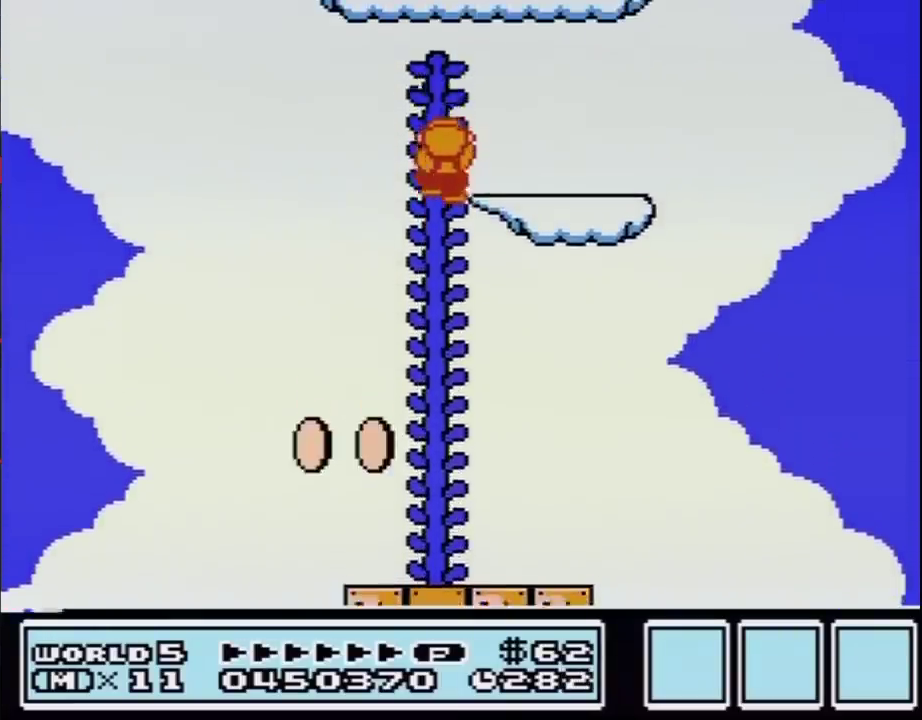
{"buttons": ["A", "B", "DPAD_LEFT"], "events": [[167, "DPAD_RIGHT", "down"], [200, "DPAD_UP", "up"], [267, "DPAD_RIGHT", "up"], [300, "A", "down"], [300, "DPAD_LEFT", "down"]]}
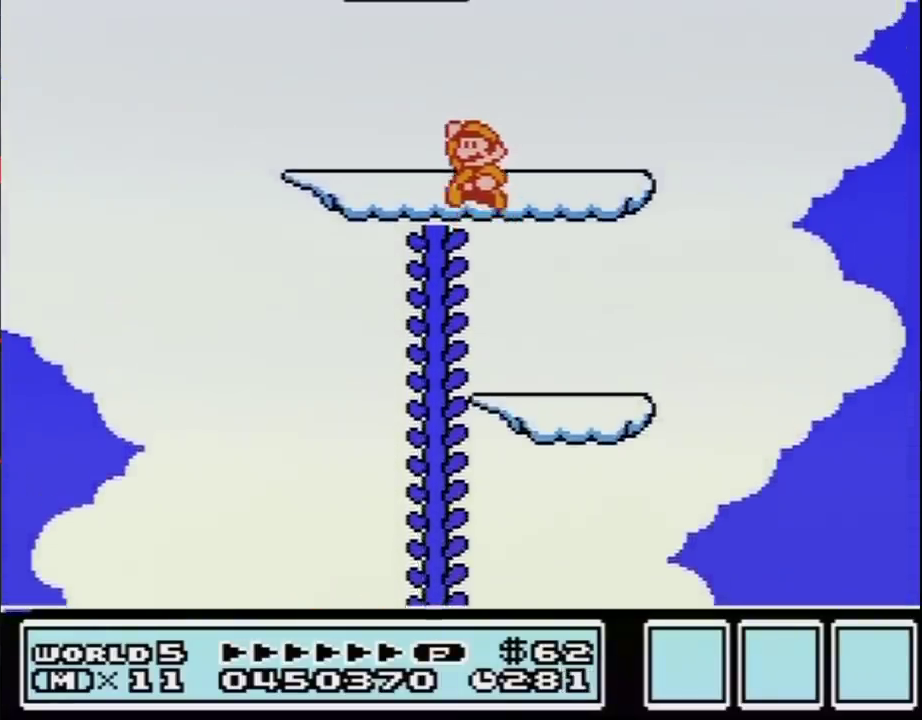
{"buttons": ["A", "B", "DPAD_UP"], "events": [[117, "A", "up"], [267, "DPAD_UP", "down"], [300, "DPAD_LEFT", "up"], [300, "DPAD_RIGHT", "down"], [333, "A", "down"], [483, "DPAD_RIGHT", "up"]]}
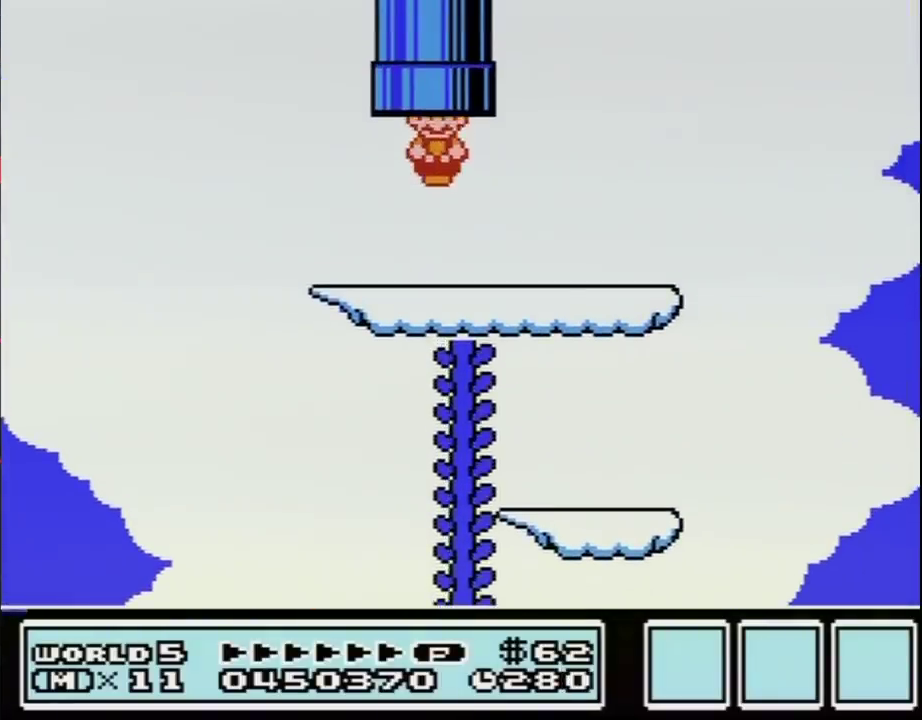
{"buttons": [], "events": [[50, "DPAD_UP", "up"], [83, "A", "up"], [83, "B", "up"]]}
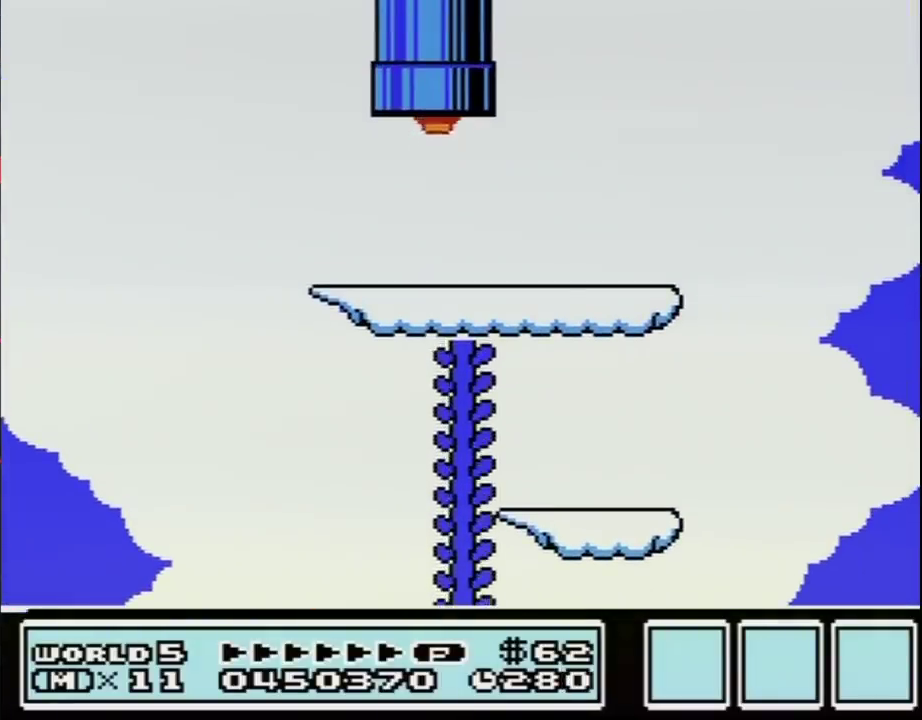
{"buttons": [], "events": []}
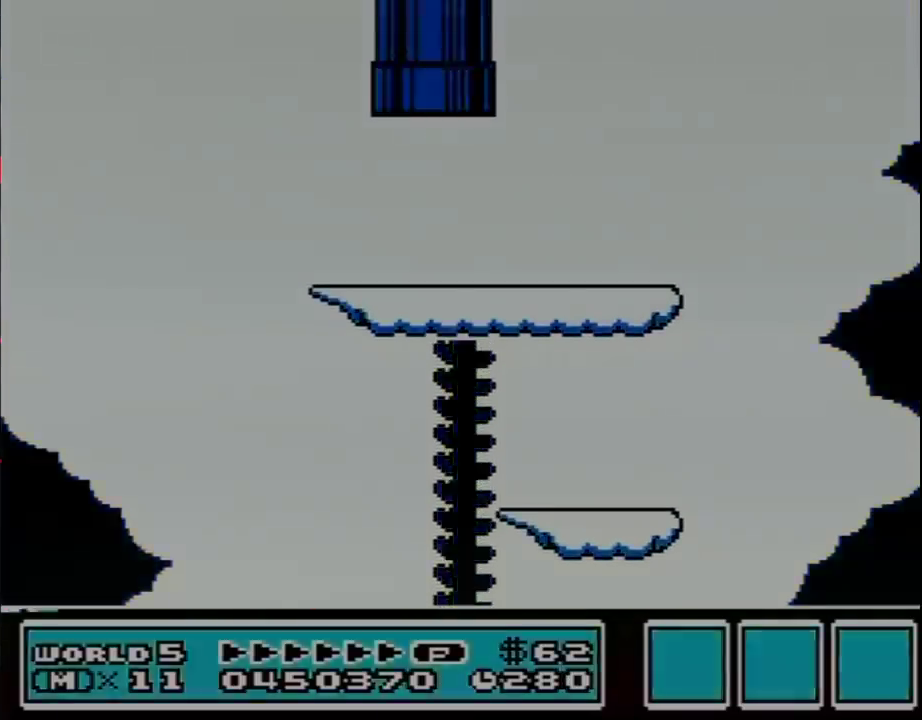
{"buttons": [], "events": []}
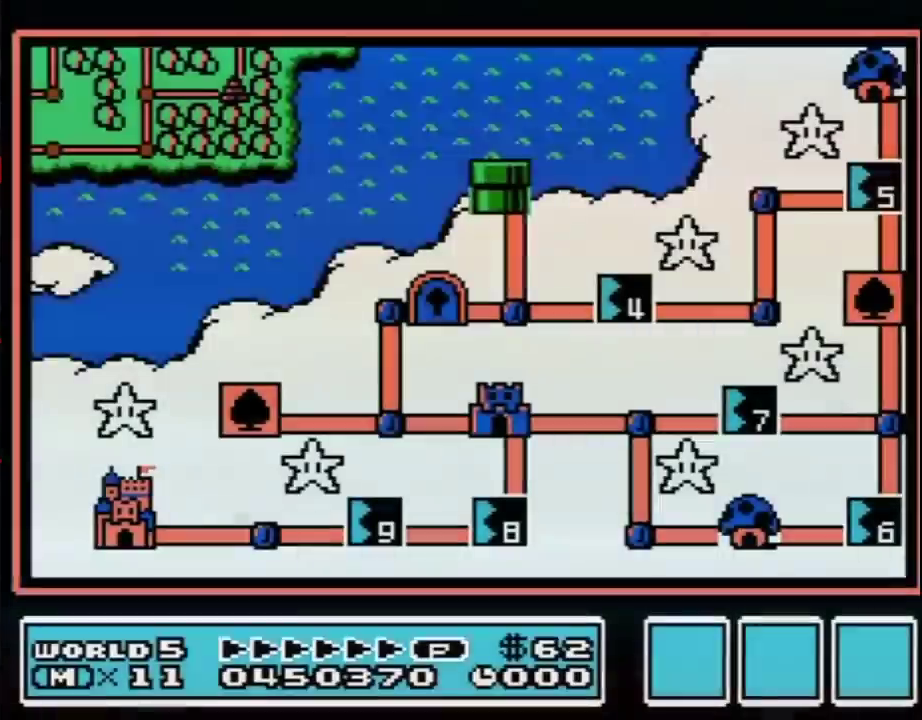
{"buttons": ["DPAD_DOWN"], "events": [[167, "DPAD_DOWN", "down"]]}
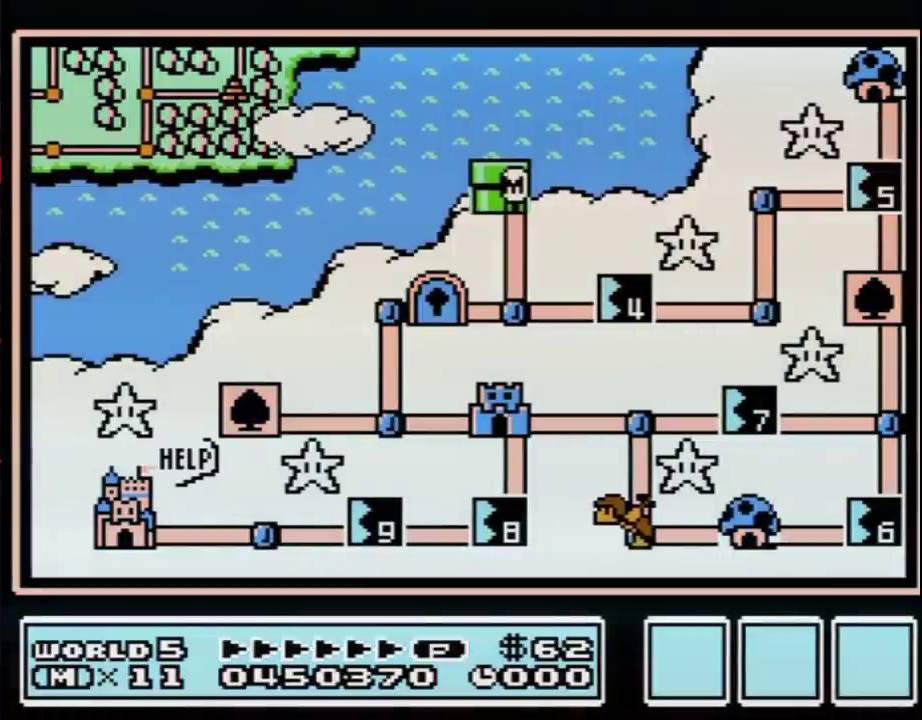
{"buttons": ["DPAD_DOWN"], "events": []}
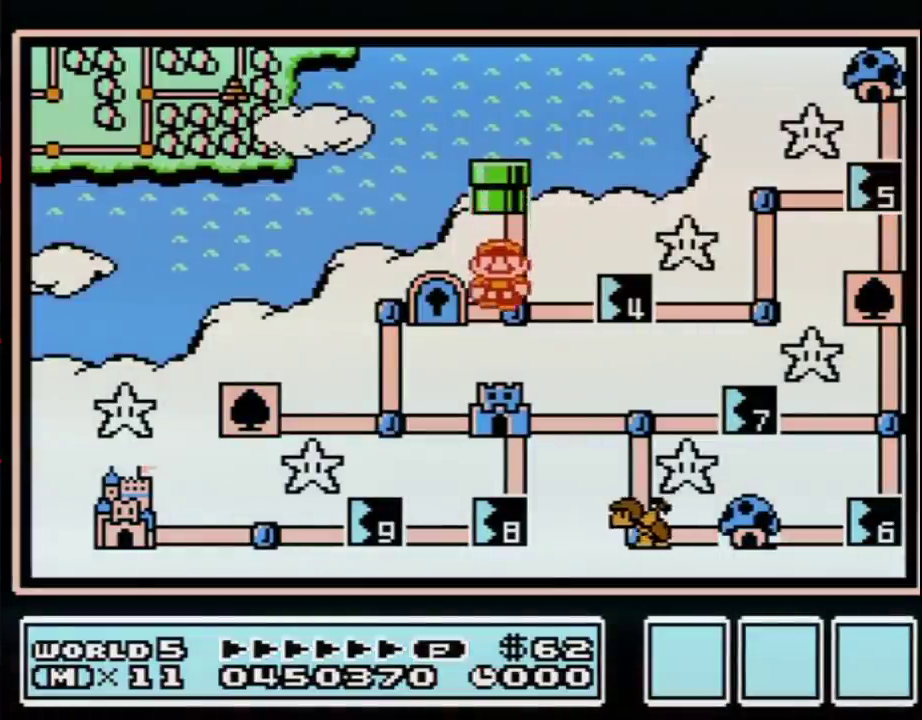
{"buttons": ["DPAD_RIGHT"], "events": [[67, "DPAD_DOWN", "up"], [183, "DPAD_RIGHT", "down"]]}
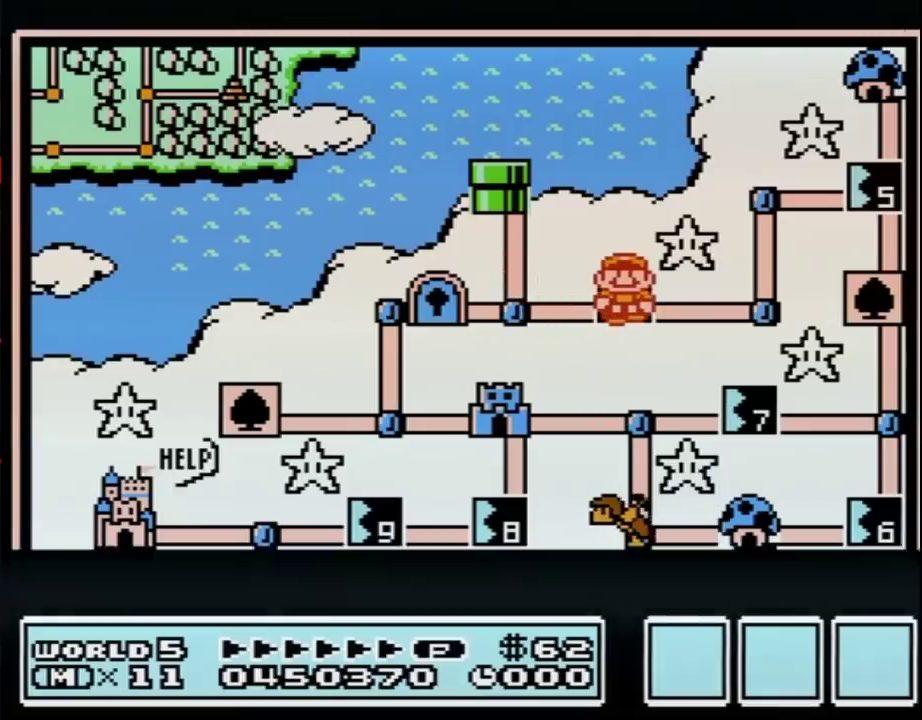
{"buttons": ["DPAD_RIGHT"], "events": []}
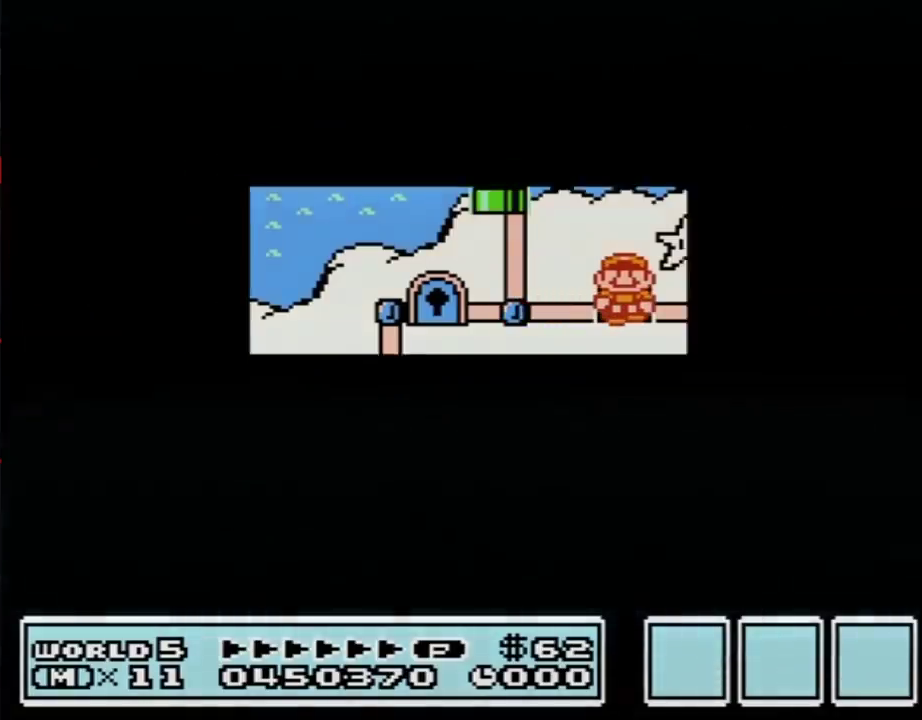
{"buttons": ["DPAD_RIGHT"], "events": []}